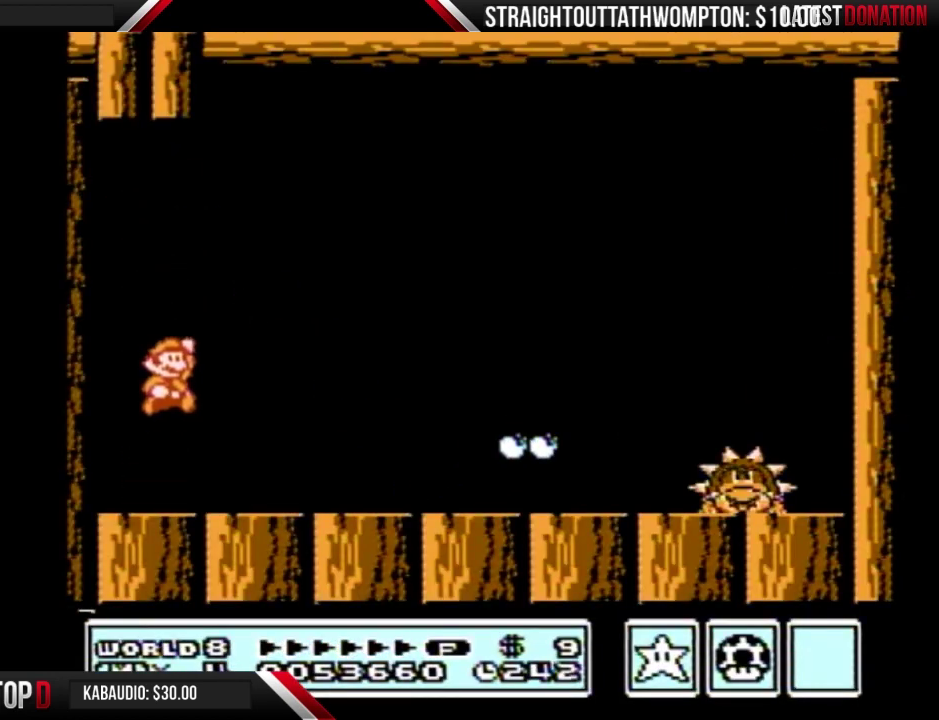
Gameplay with a controller (Nintendo layout); each line is a JSON object with the inputs held at the frame after it. "events" lists button and stick changes between this image and that frame as [ms after this image, input, new state], when the widget could be followed in between. Not read: DPAD_DOWN L3 R3.
{"buttons": ["B", "DPAD_RIGHT"], "events": []}
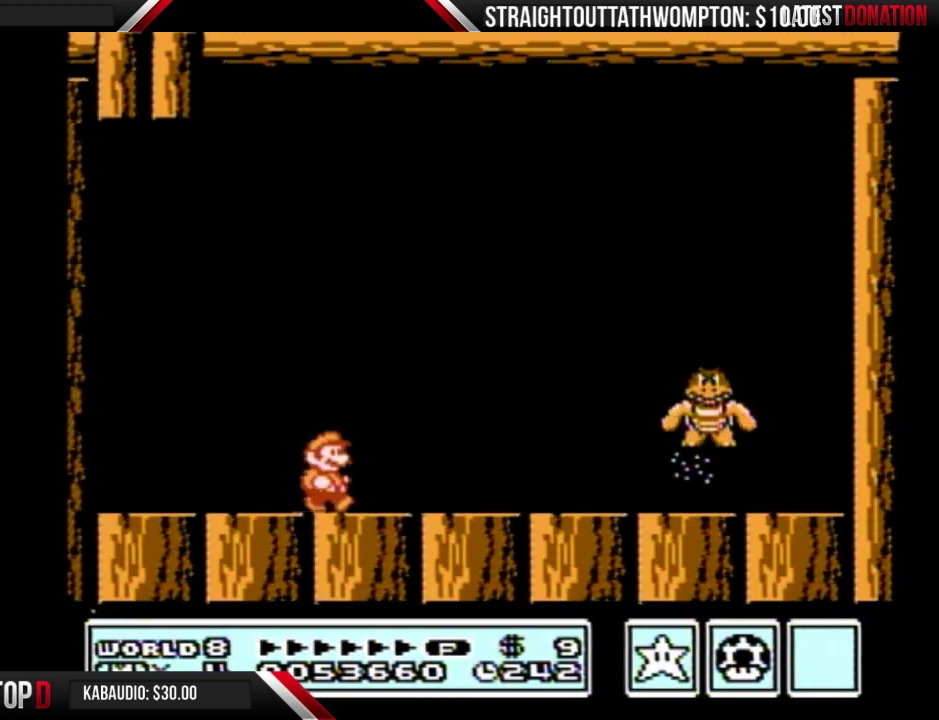
{"buttons": ["DPAD_LEFT"], "events": [[100, "B", "up"], [233, "DPAD_RIGHT", "up"], [333, "B", "down"], [400, "DPAD_LEFT", "down"], [467, "B", "up"]]}
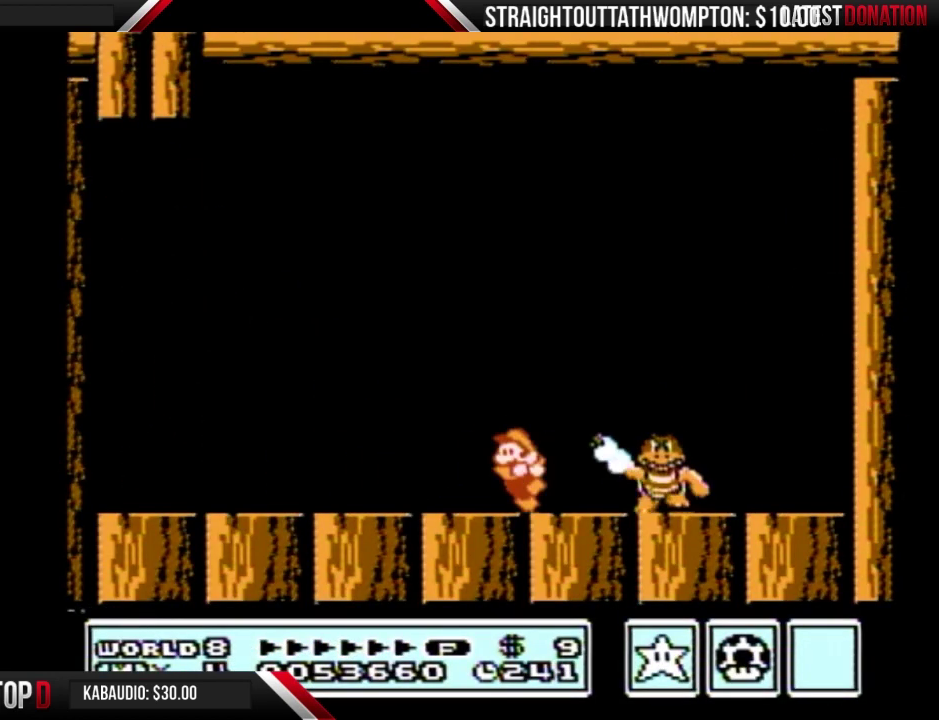
{"buttons": ["B", "DPAD_RIGHT"], "events": [[133, "DPAD_LEFT", "up"], [200, "DPAD_RIGHT", "down"], [300, "B", "down"]]}
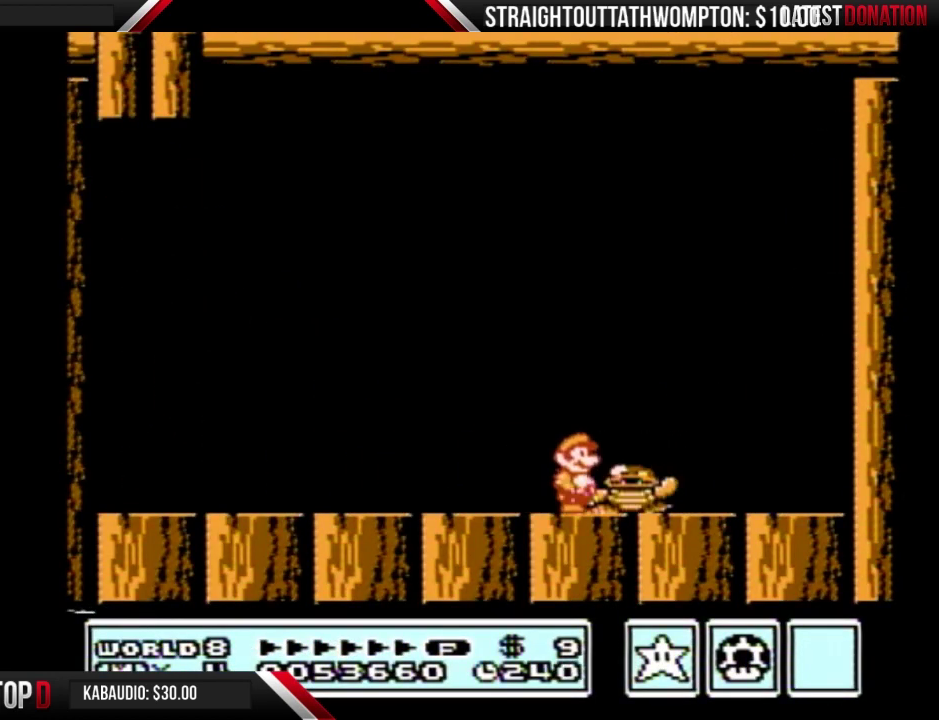
{"buttons": [], "events": [[100, "B", "up"], [133, "DPAD_RIGHT", "up"], [200, "DPAD_LEFT", "down"], [367, "DPAD_LEFT", "up"]]}